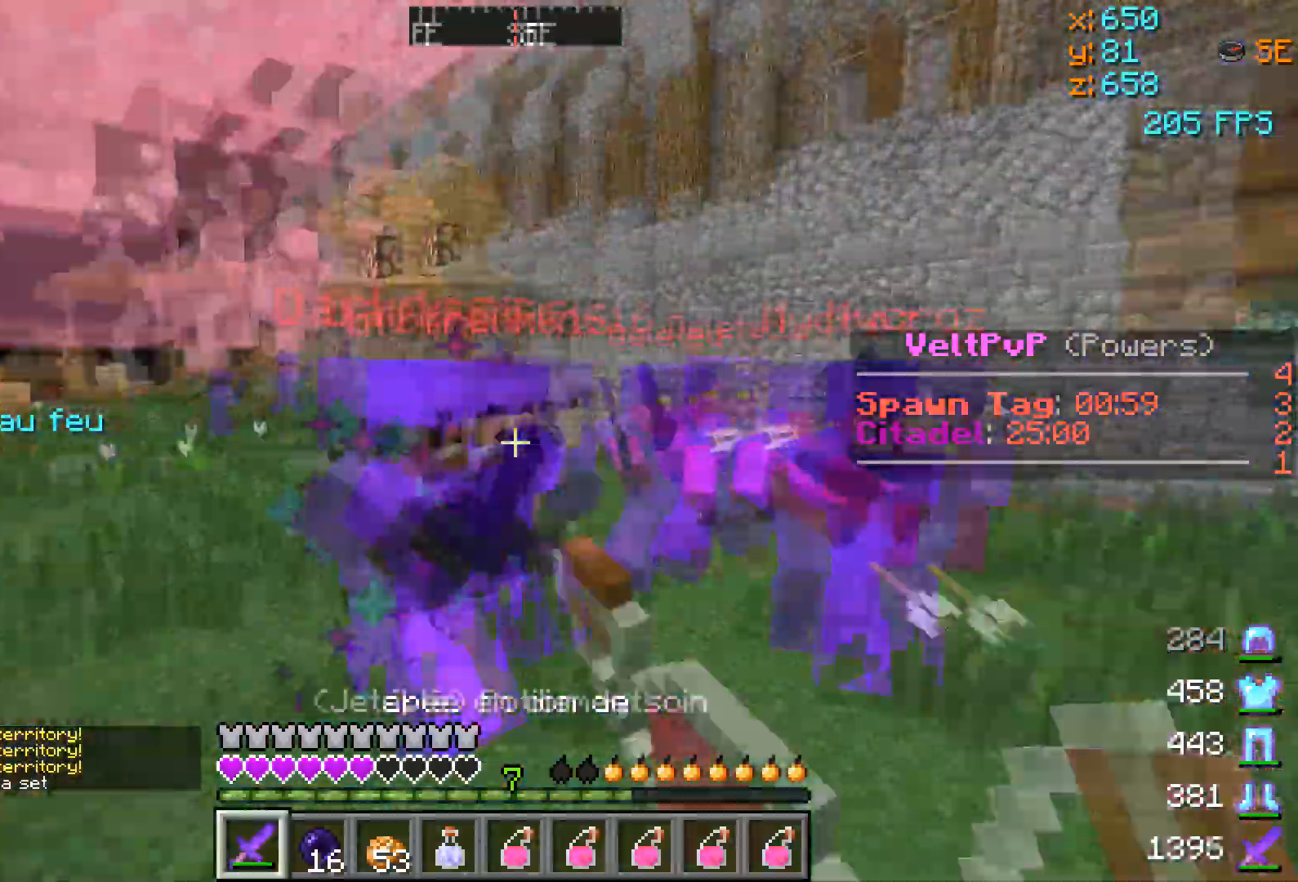
Gameplay with keyboard; each line is a JSON object with the keys held at the frame after it. "events" lists presses ("down") and releases ("up") of "a", "d", "s" and "w" between this image and that frame as [ms after this image, input, new state], when the widget could be followed in between. No other keys are recorded. Mouse input is not recorded.
{"keys": ["a", "w"], "events": [[350, "w", "up"], [417, "a", "down"], [417, "w", "down"]]}
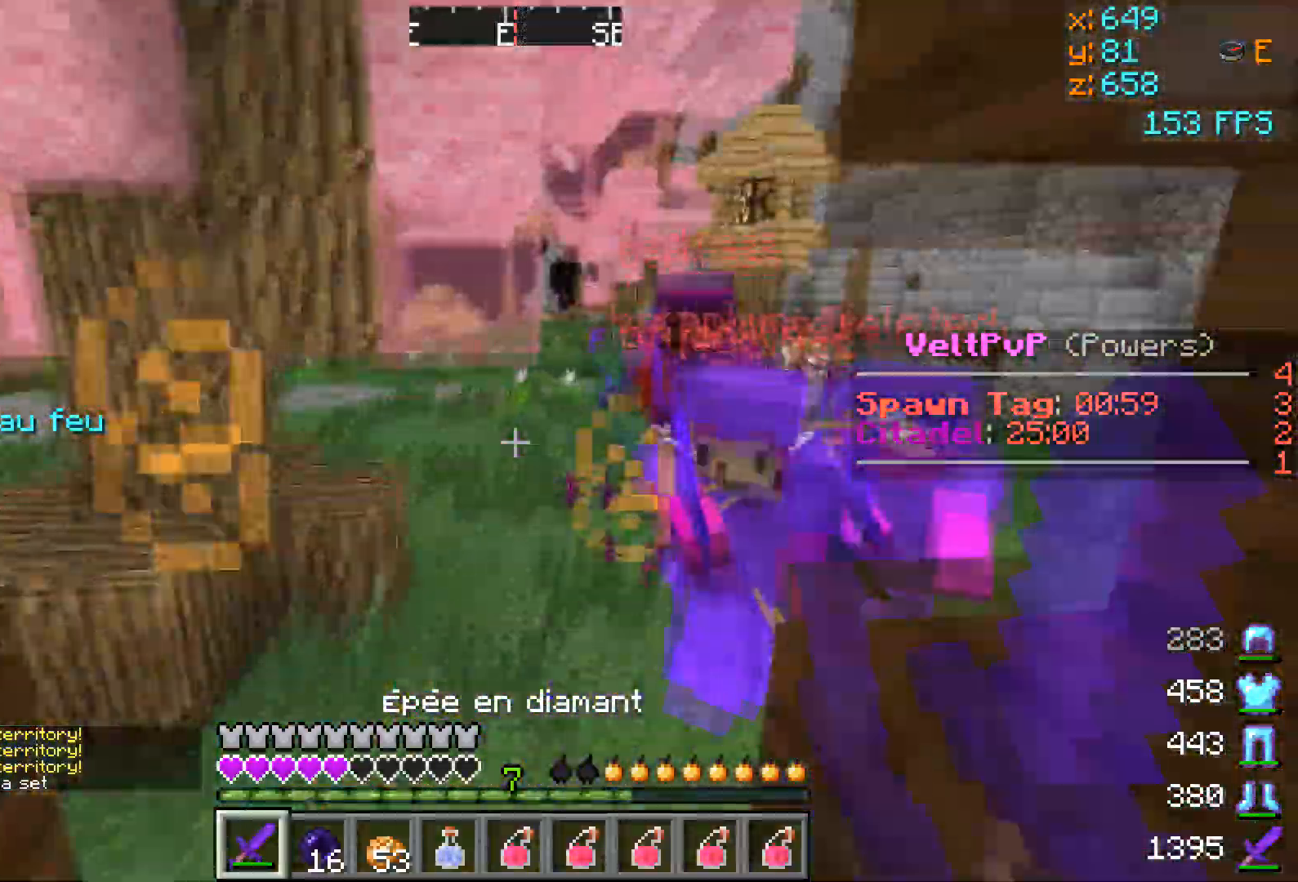
{"keys": ["w"], "events": [[317, "a", "up"]]}
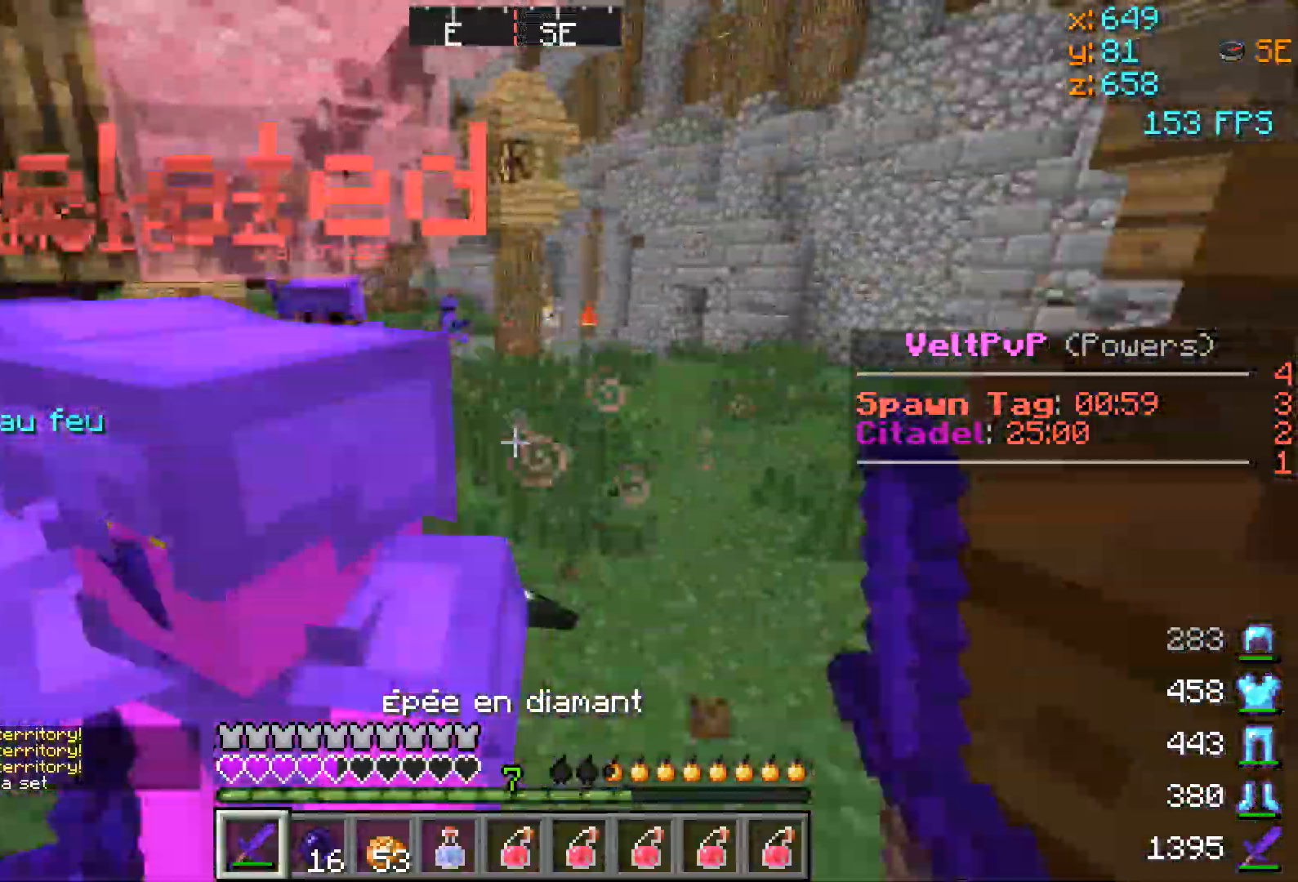
{"keys": ["w"], "events": [[50, "a", "down"], [150, "a", "up"]]}
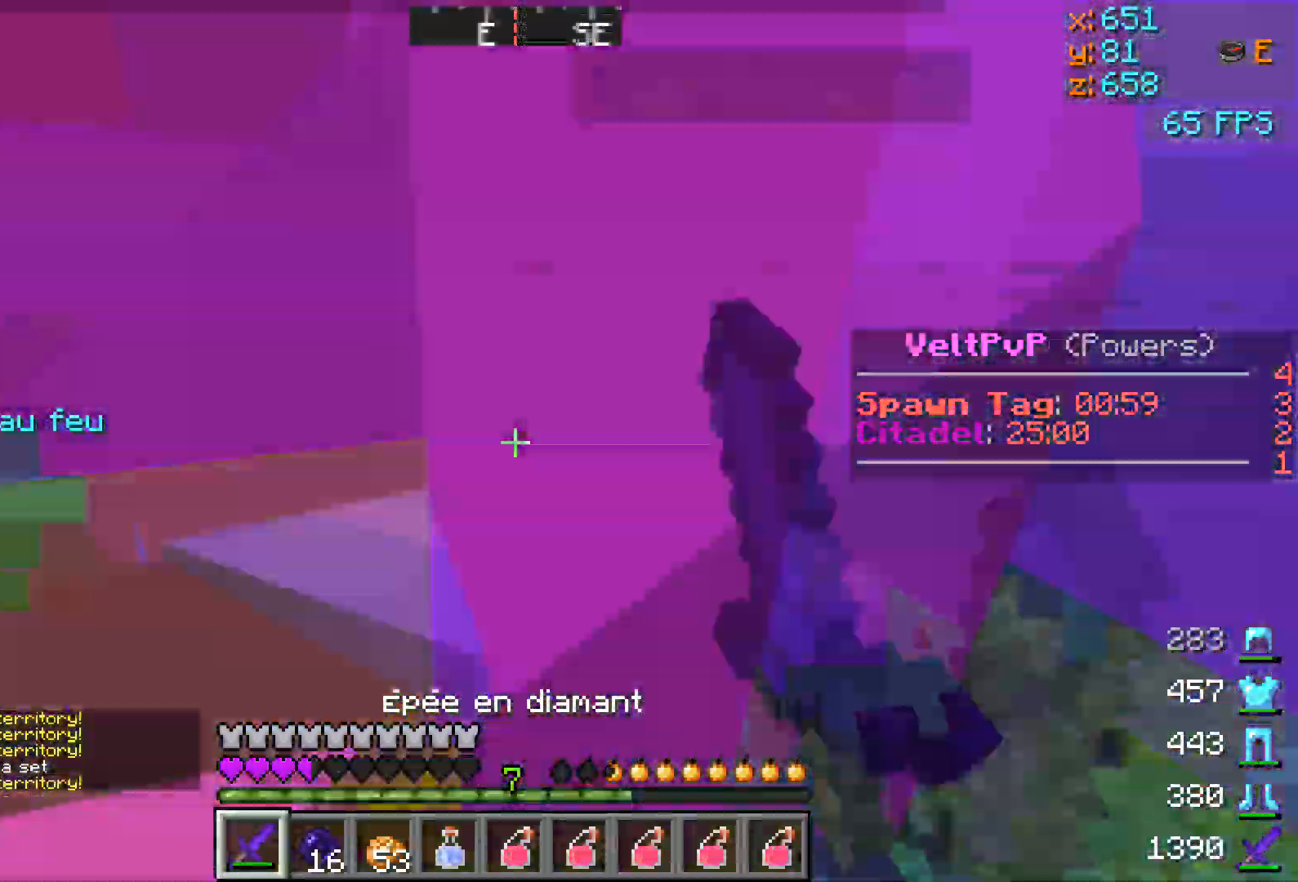
{"keys": ["w"], "events": []}
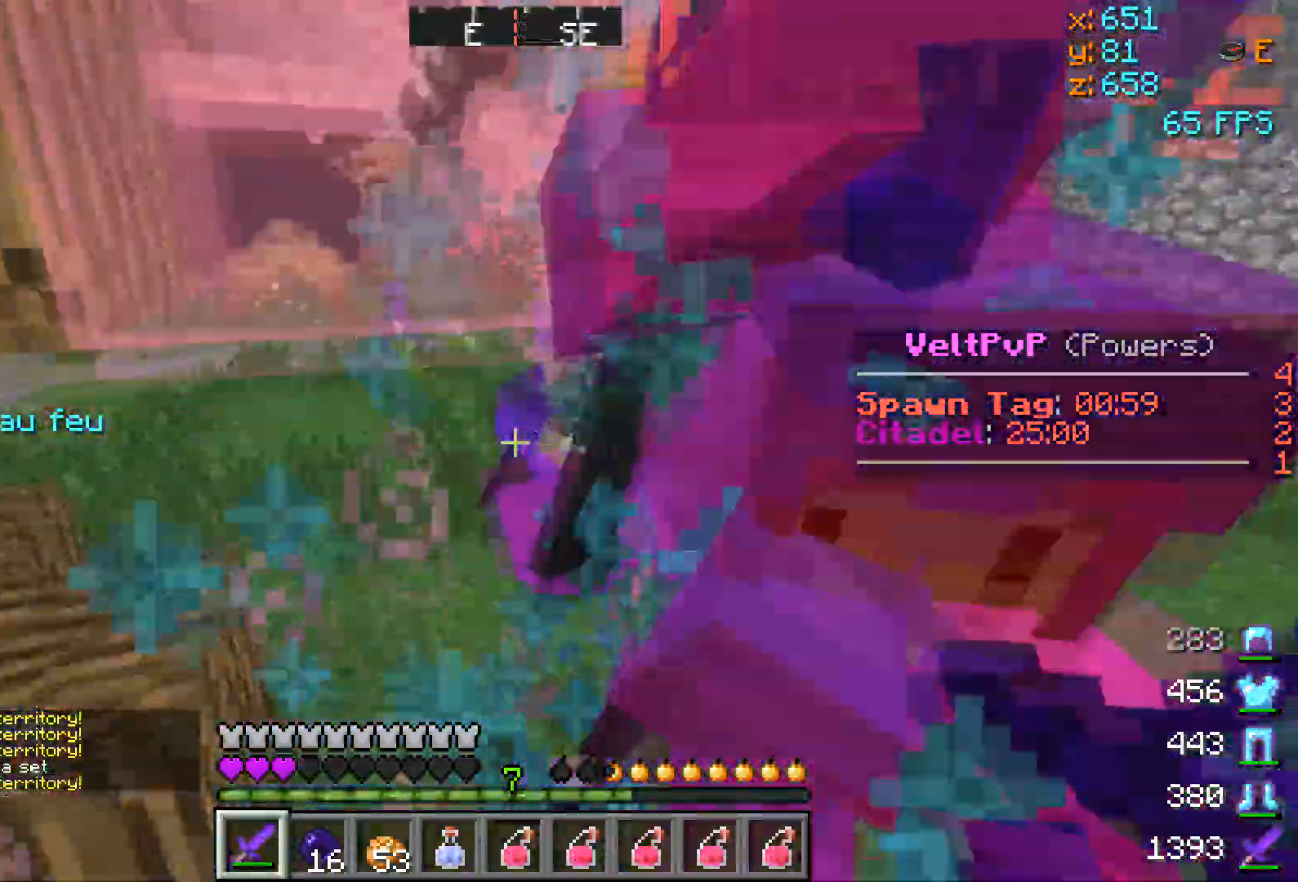
{"keys": ["w"], "events": []}
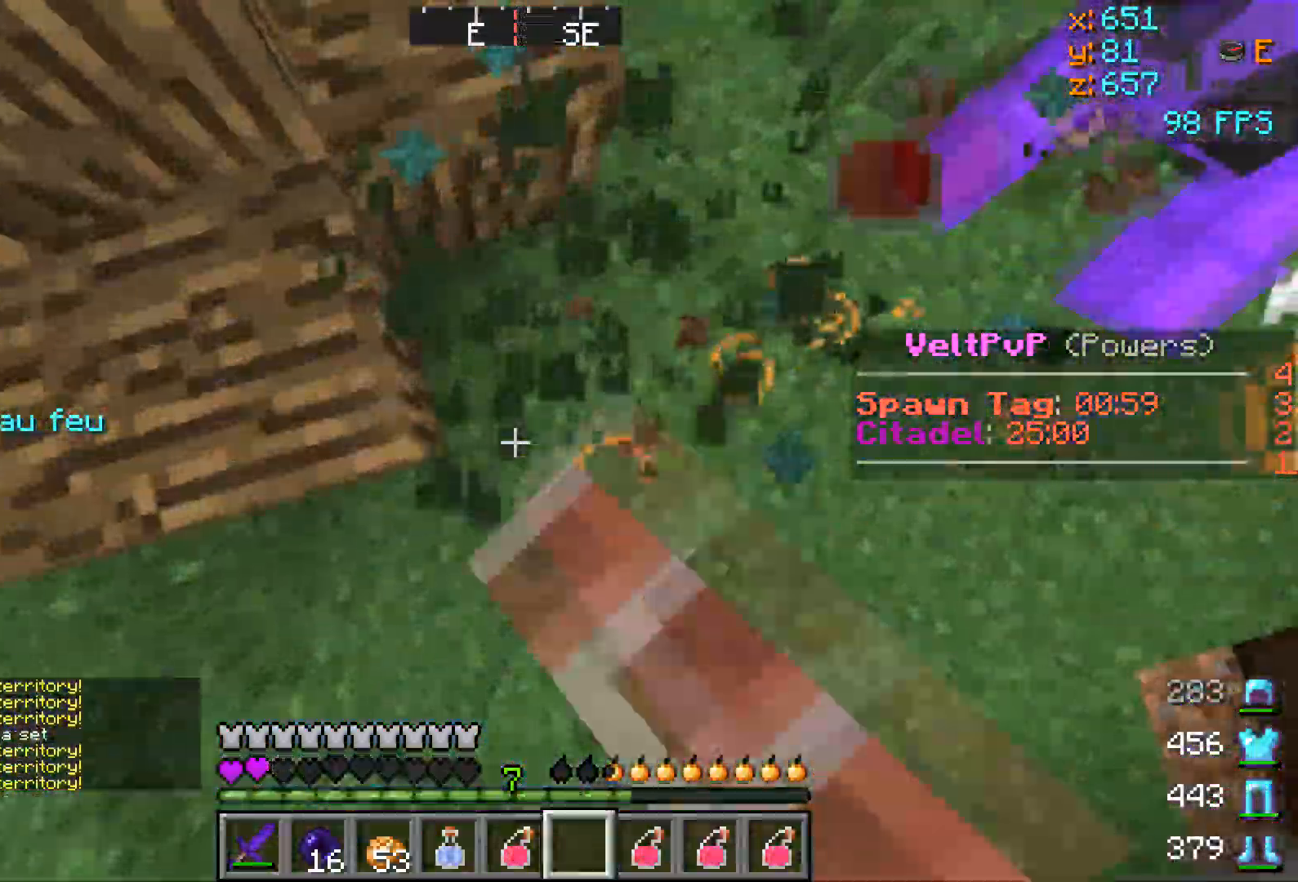
{"keys": ["w"], "events": []}
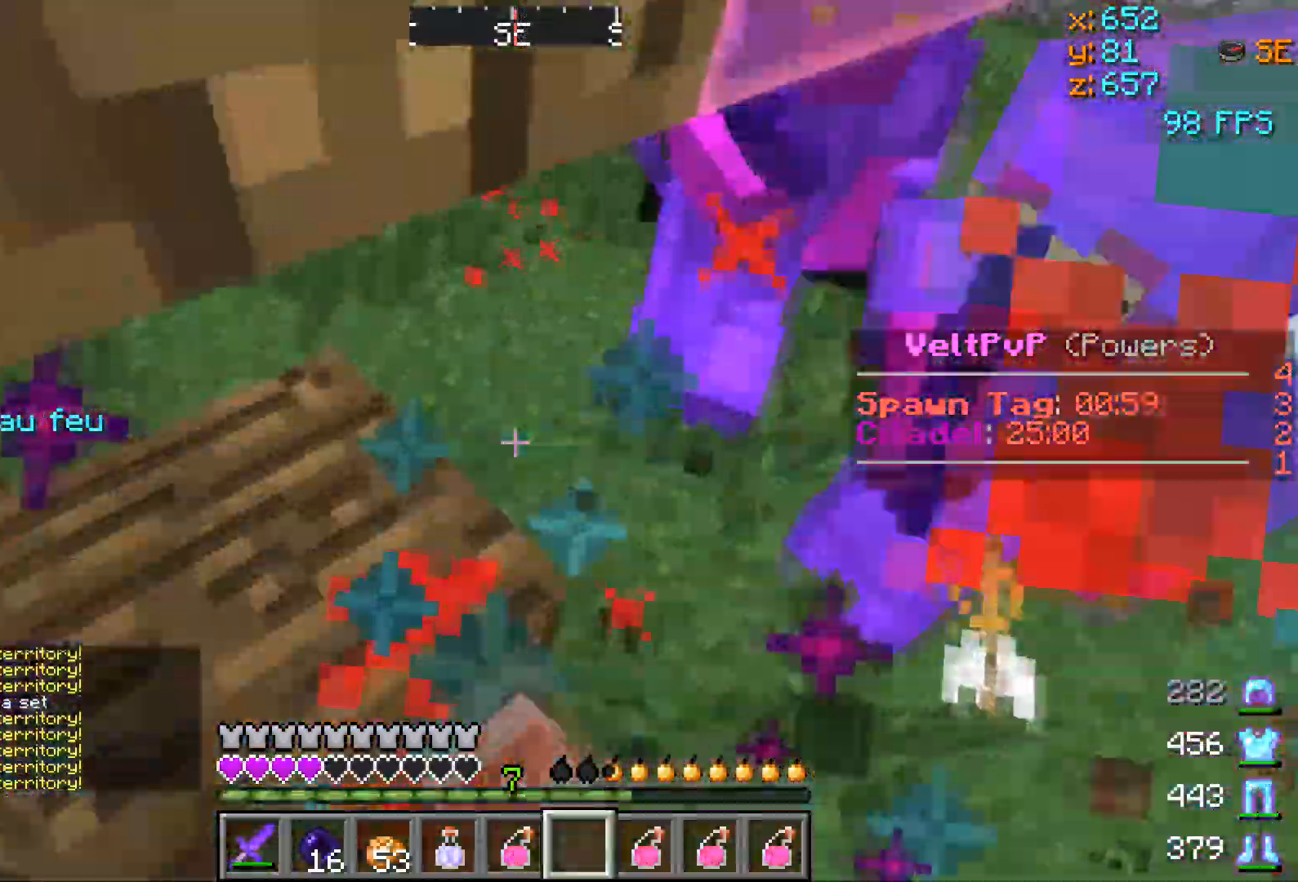
{"keys": ["w"], "events": []}
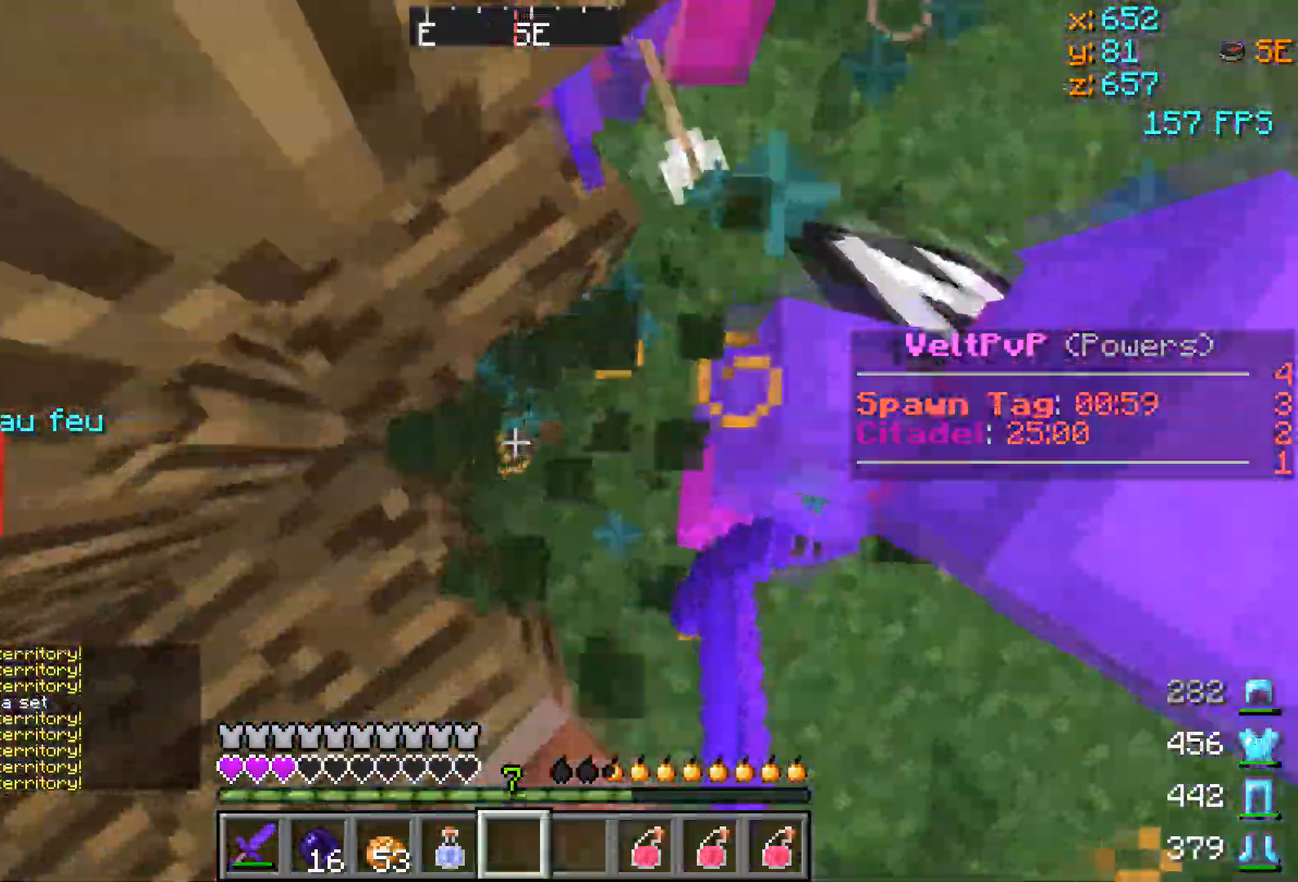
{"keys": ["w"], "events": []}
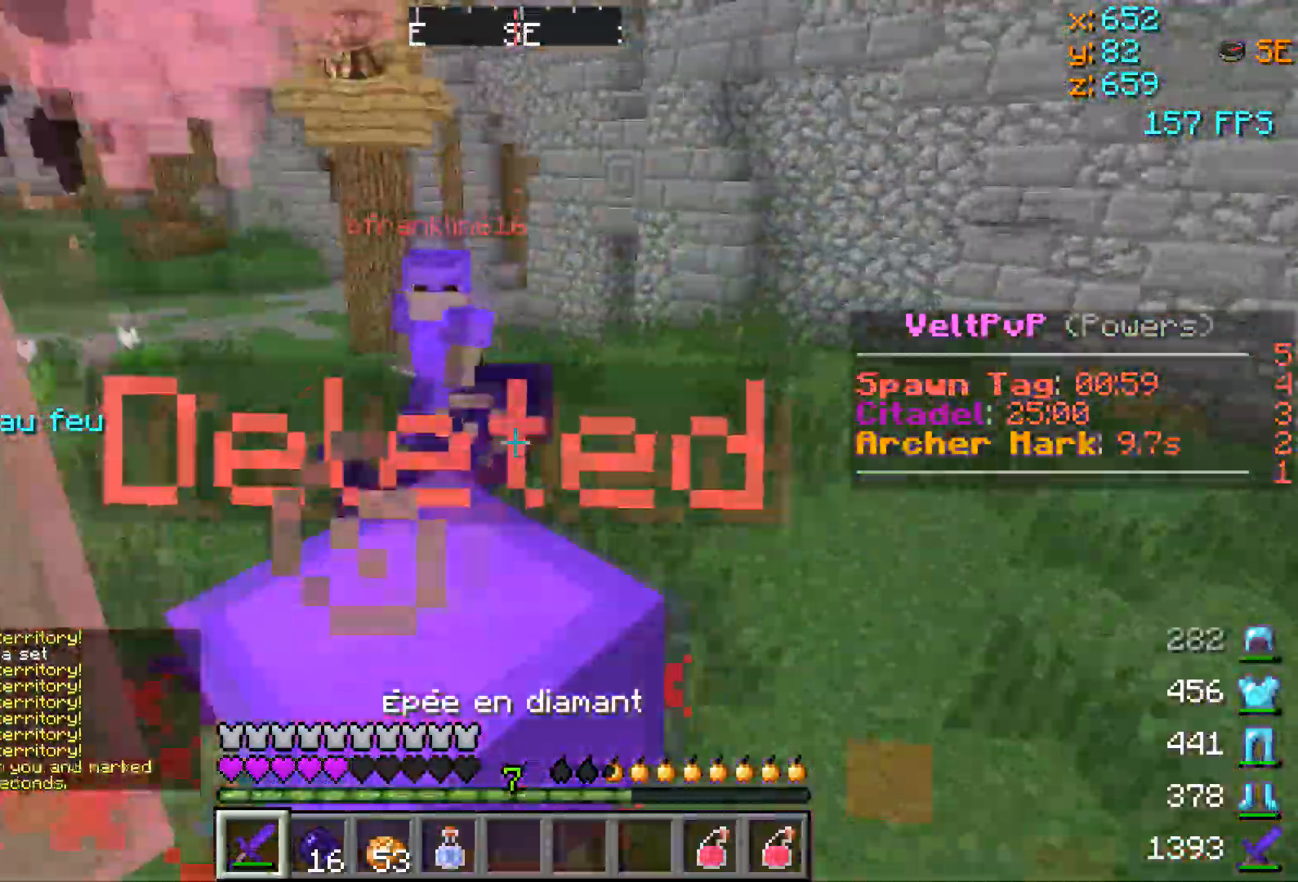
{"keys": ["w"], "events": [[167, "d", "down"], [467, "d", "up"]]}
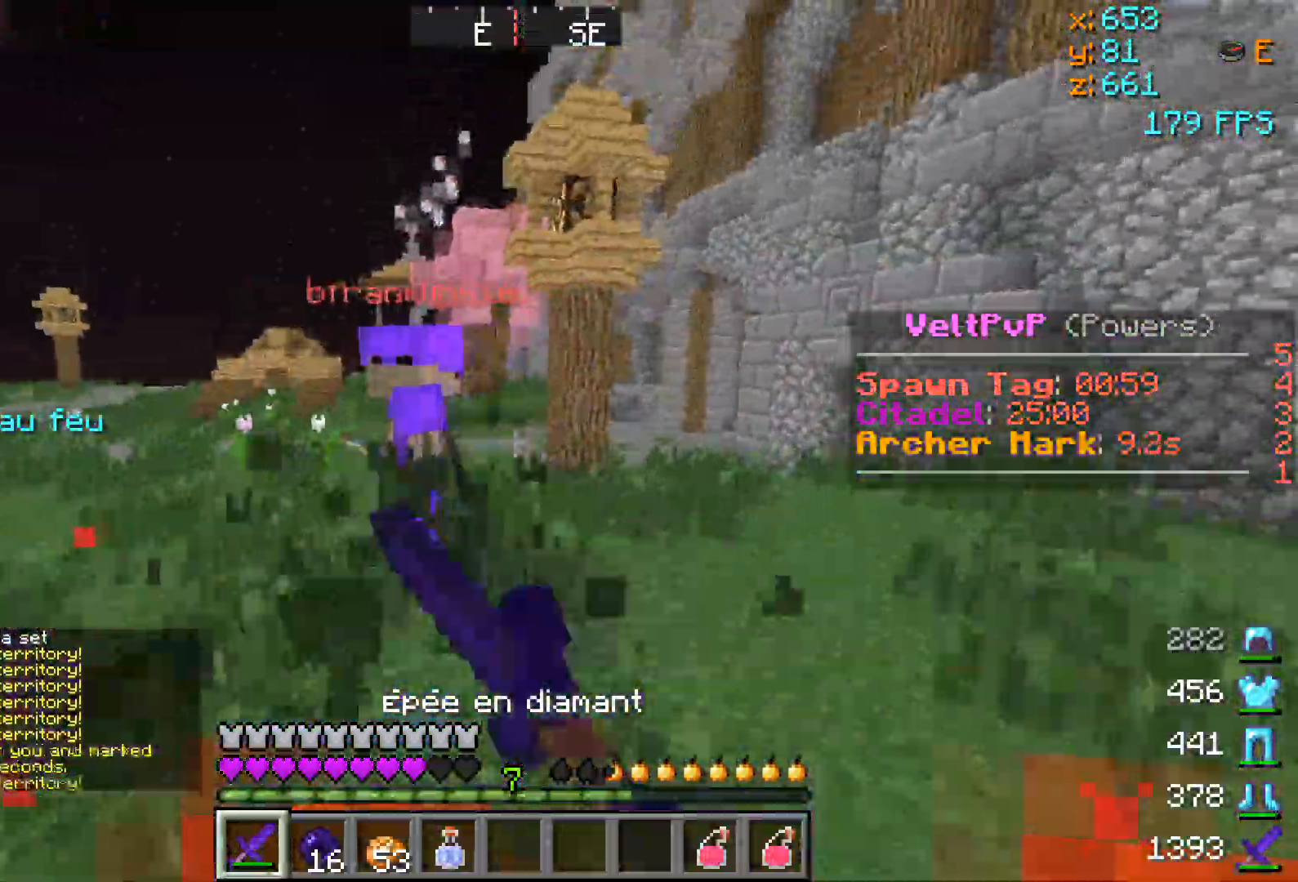
{"keys": ["a", "w"], "events": [[17, "a", "down"], [251, "a", "up"], [351, "a", "down"]]}
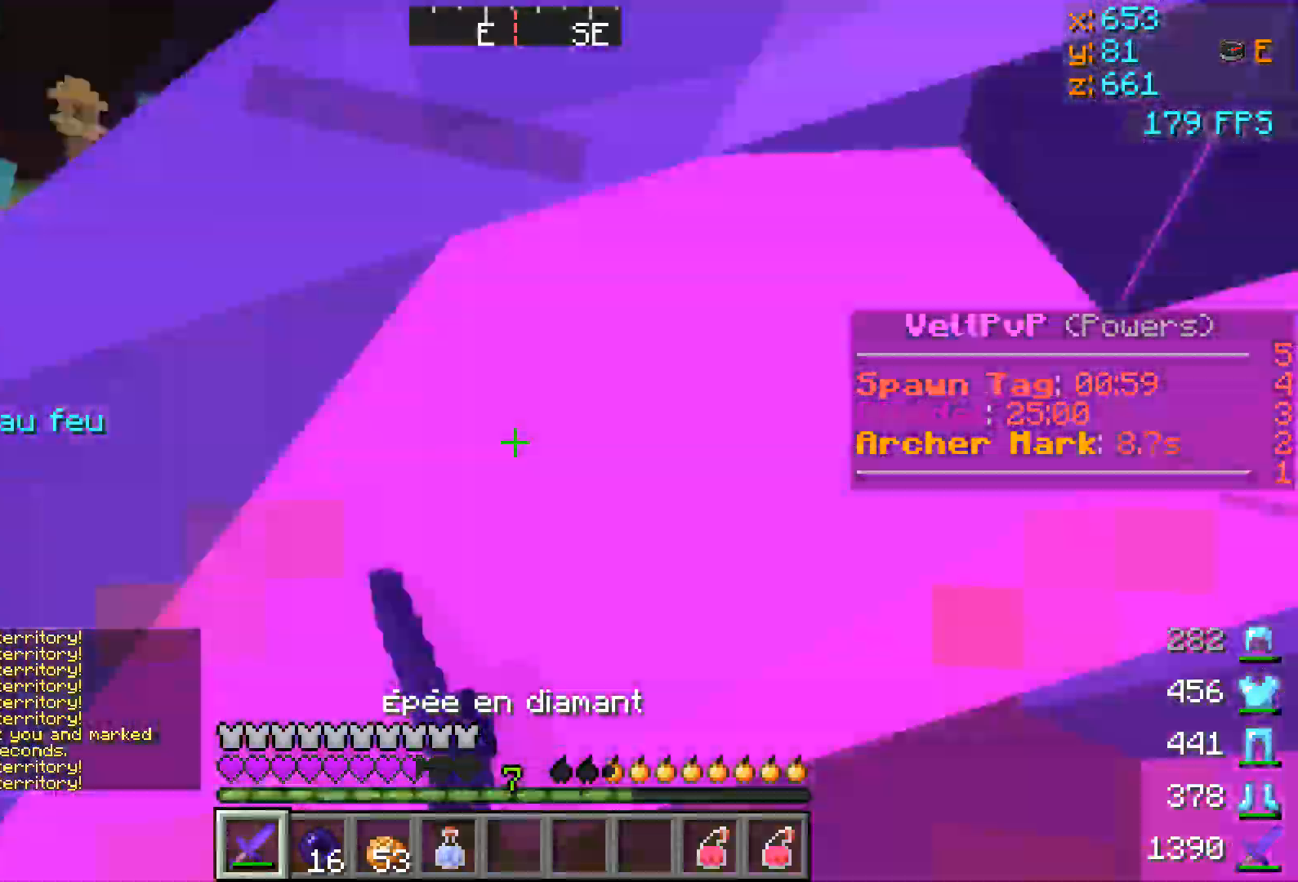
{"keys": ["w"], "events": [[100, "a", "up"]]}
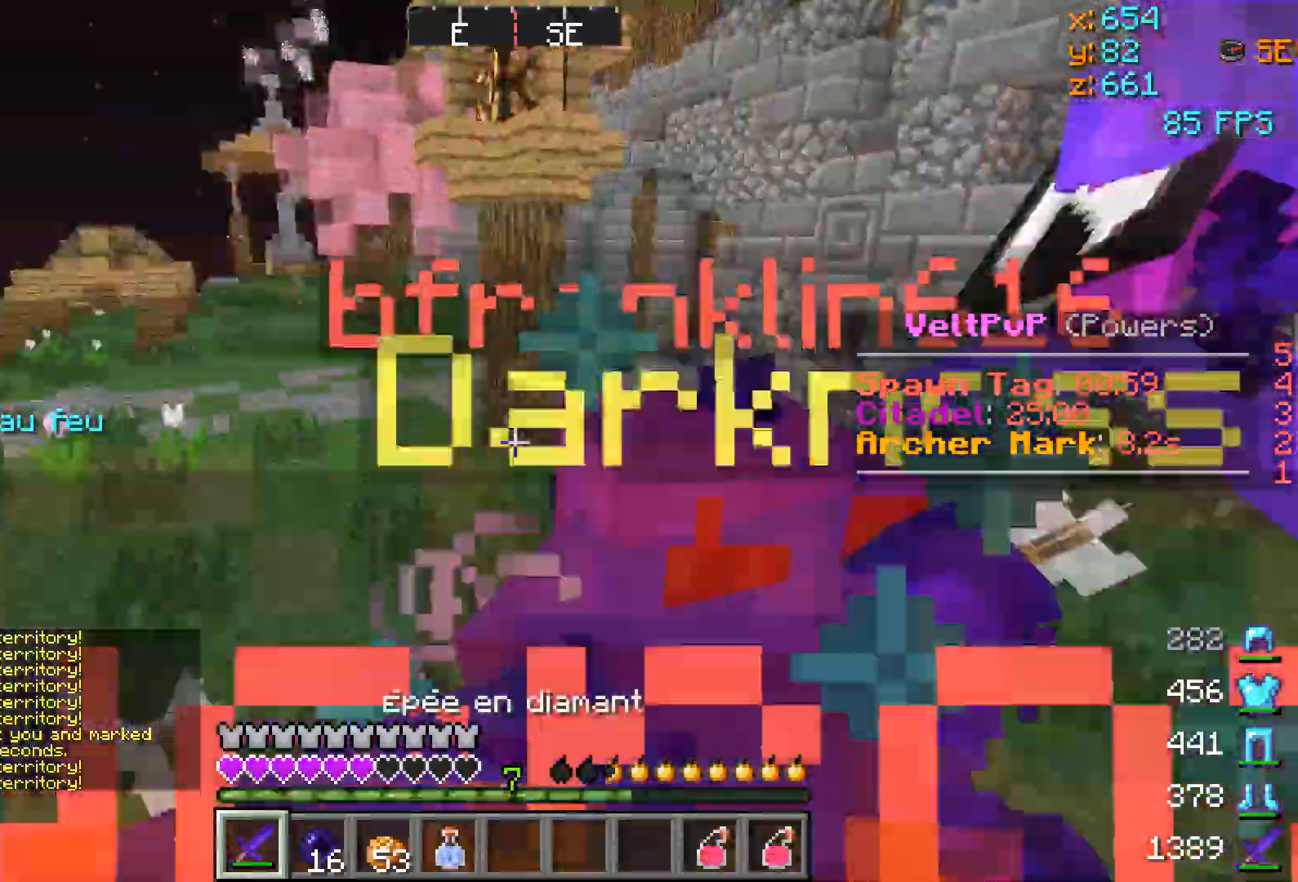
{"keys": ["a", "w"], "events": [[451, "a", "down"]]}
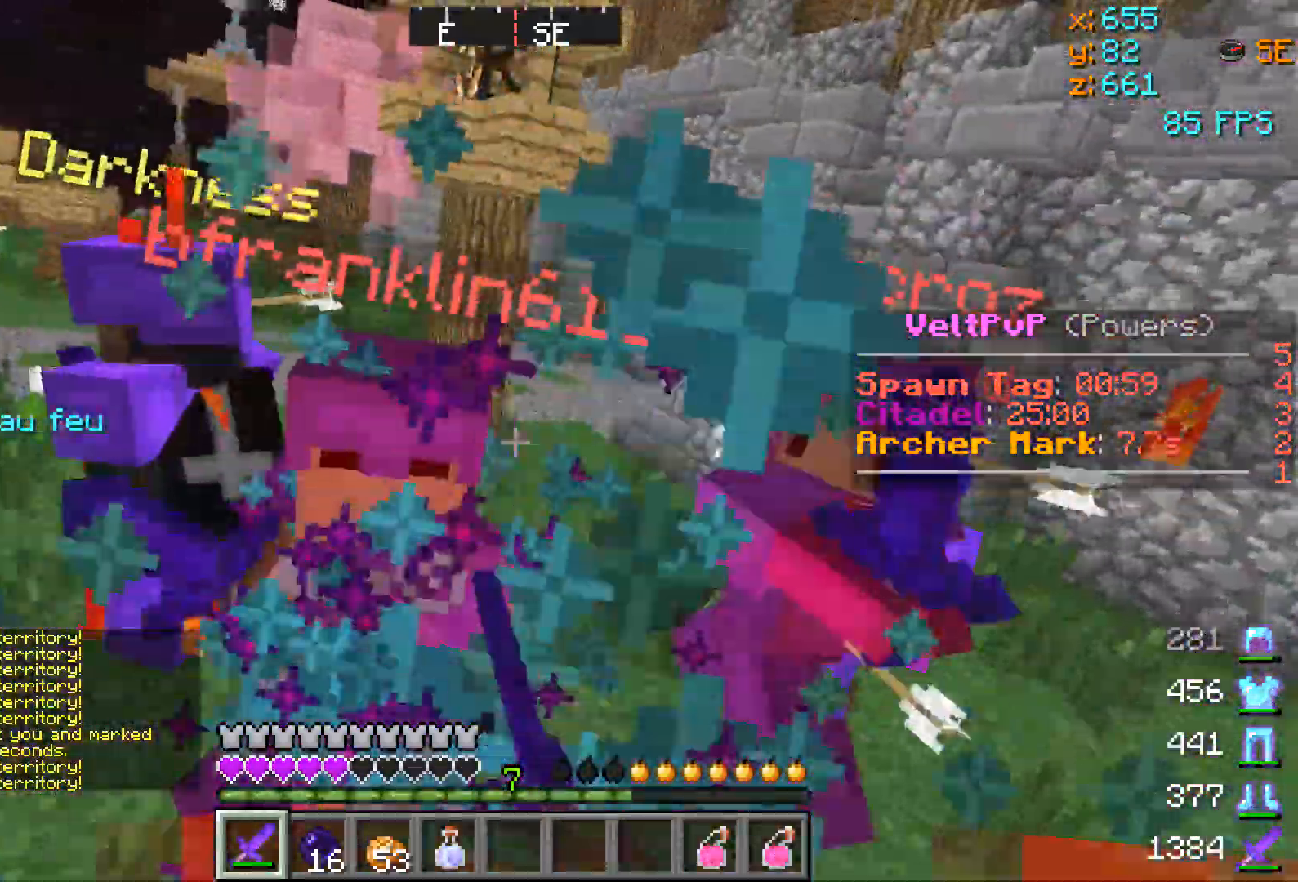
{"keys": ["a", "w"], "events": [[117, "a", "up"], [200, "a", "down"]]}
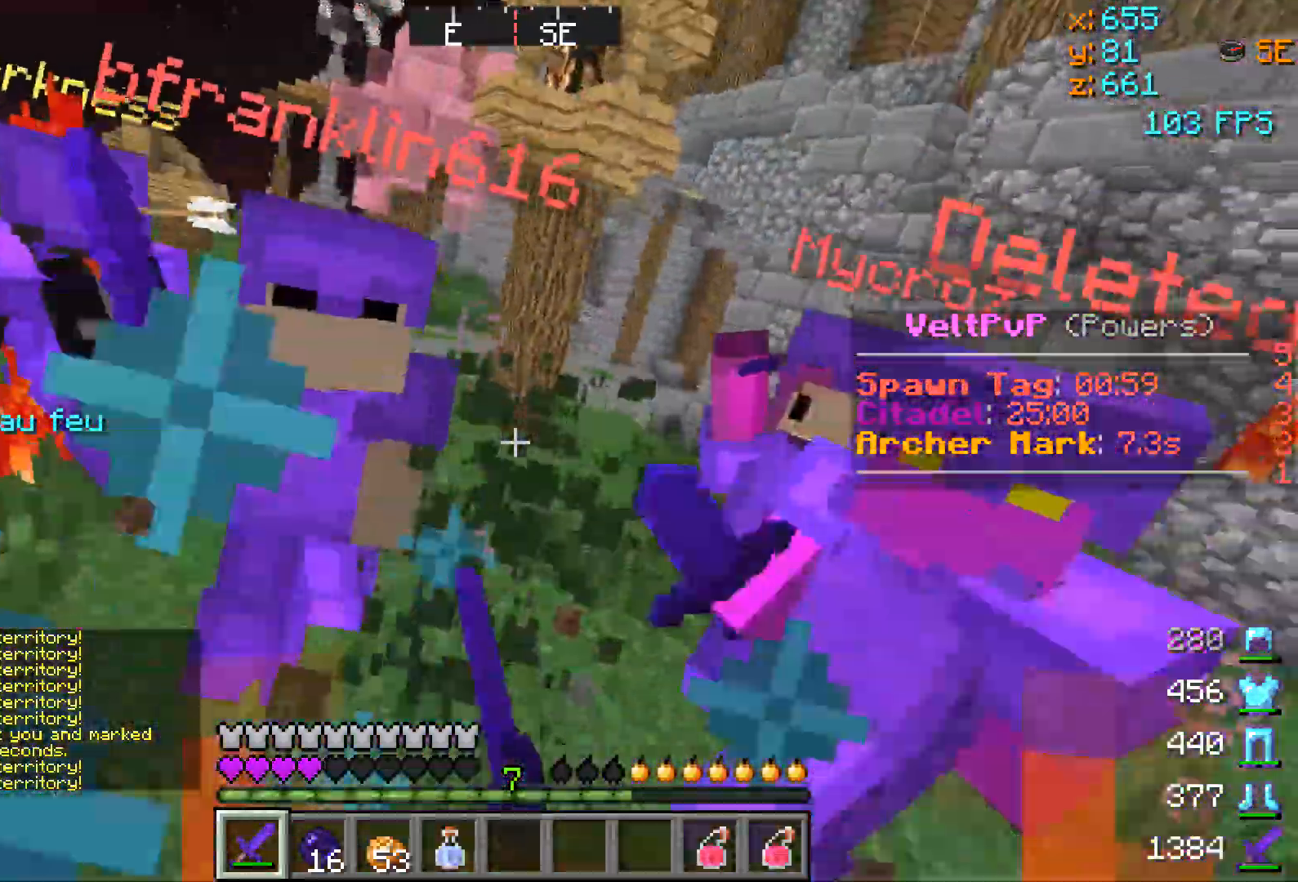
{"keys": ["w"], "events": [[351, "a", "up"]]}
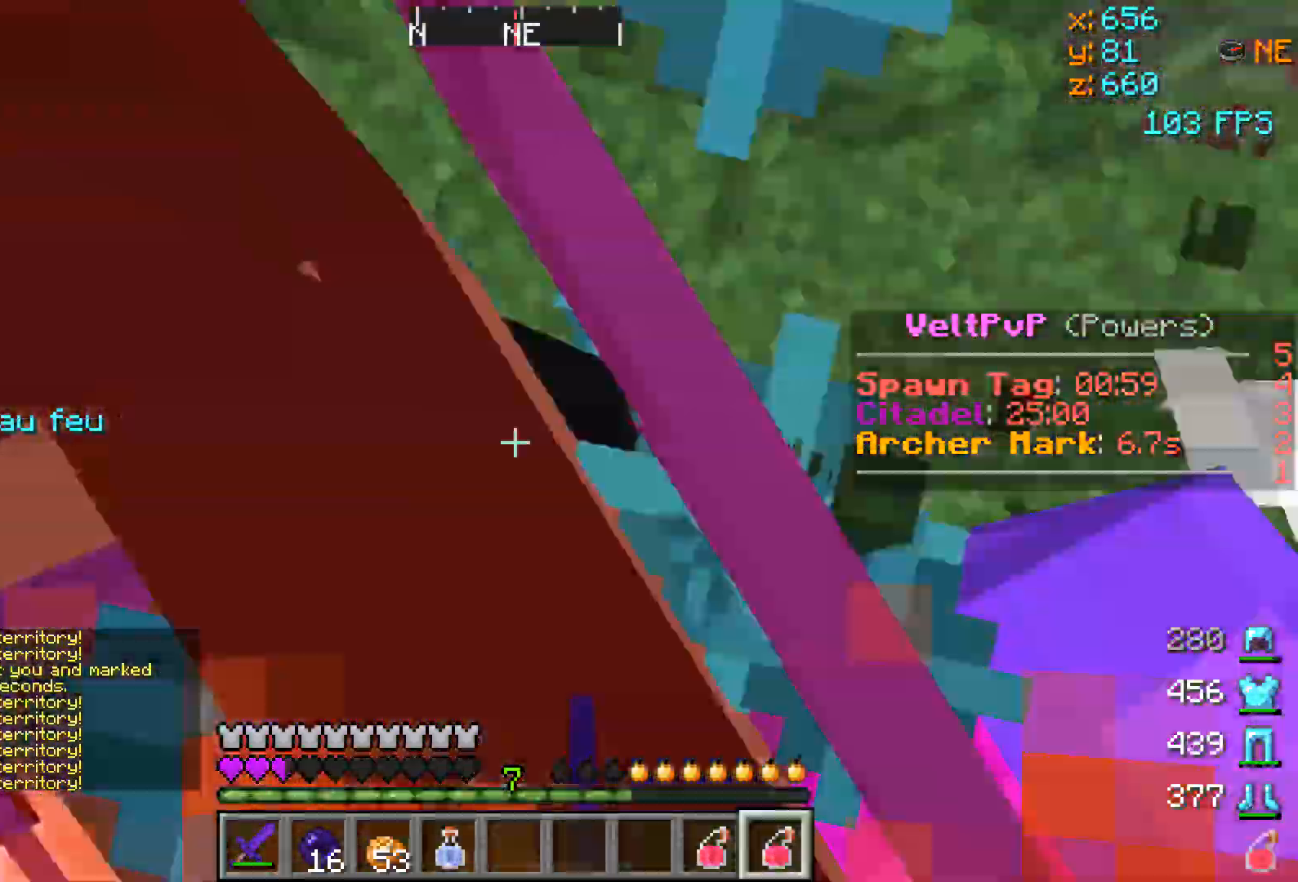
{"keys": ["d", "w"], "events": [[100, "d", "down"]]}